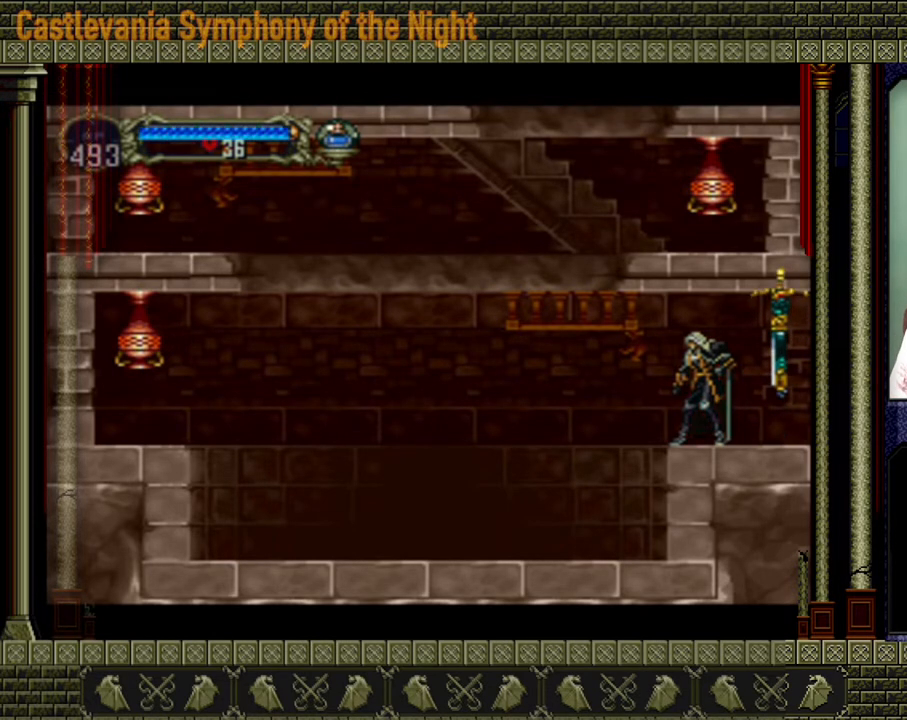
Gameplay with a controller (Xbox layout); each line is a JSON object with the inputs held at the frame after it. "events" lists button and stick changes between this image and that frame as [ms after this image, input, new state], when the widget could be followed in between. Not read: L3 R3 left_stick right_stick.
{"buttons": [], "events": []}
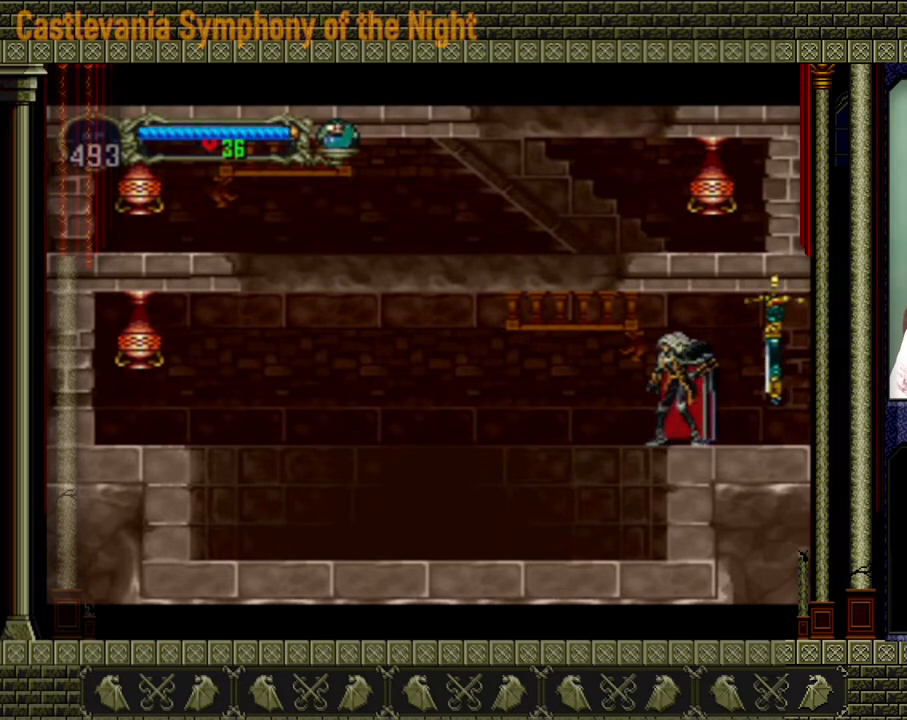
{"buttons": [], "events": []}
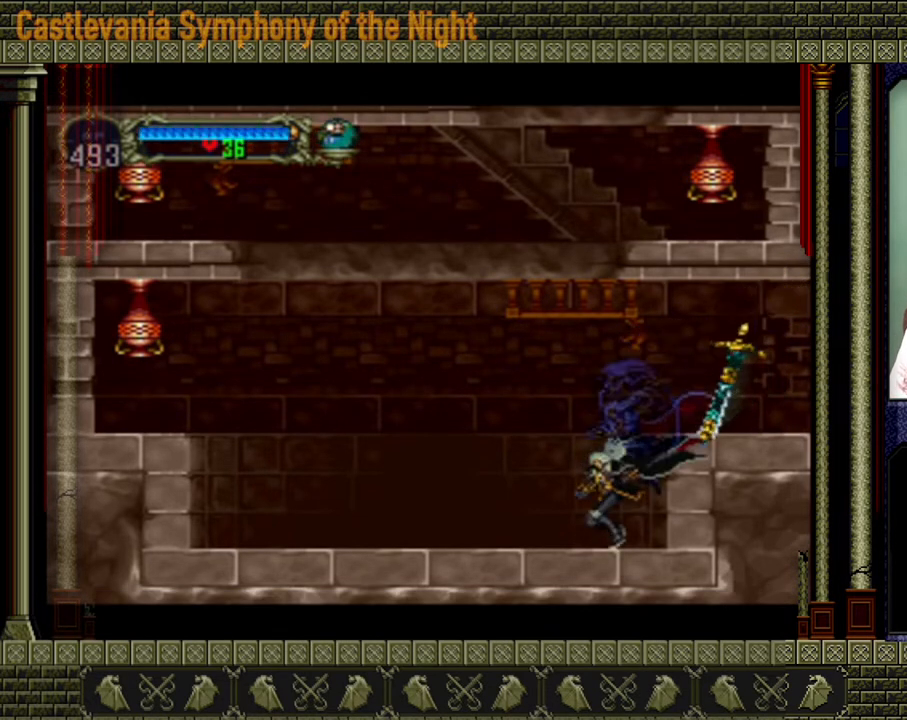
{"buttons": [], "events": [[320, "A", "down"], [480, "A", "up"]]}
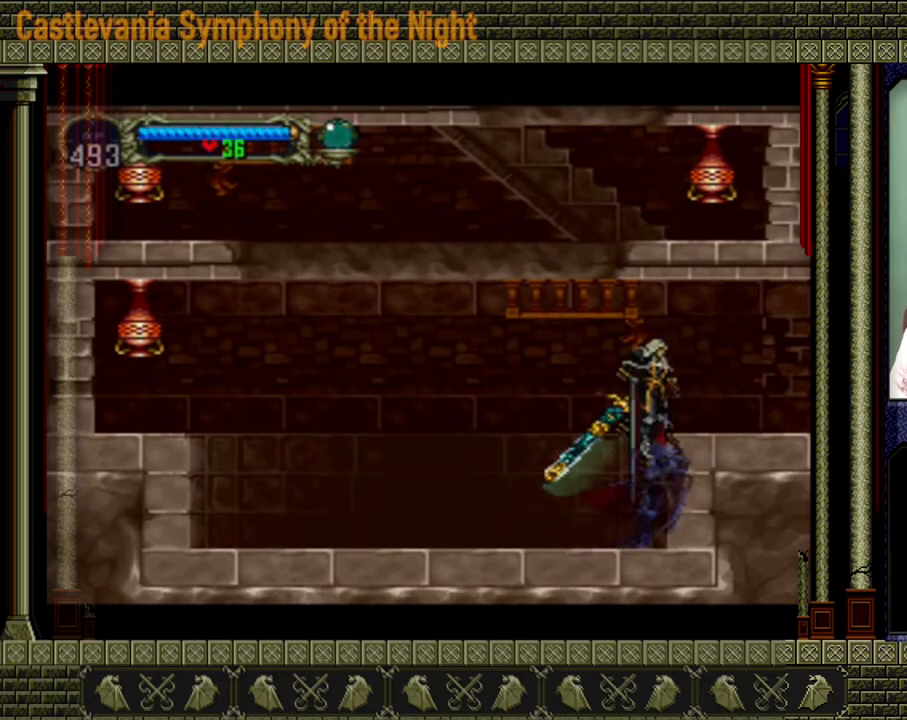
{"buttons": [], "events": []}
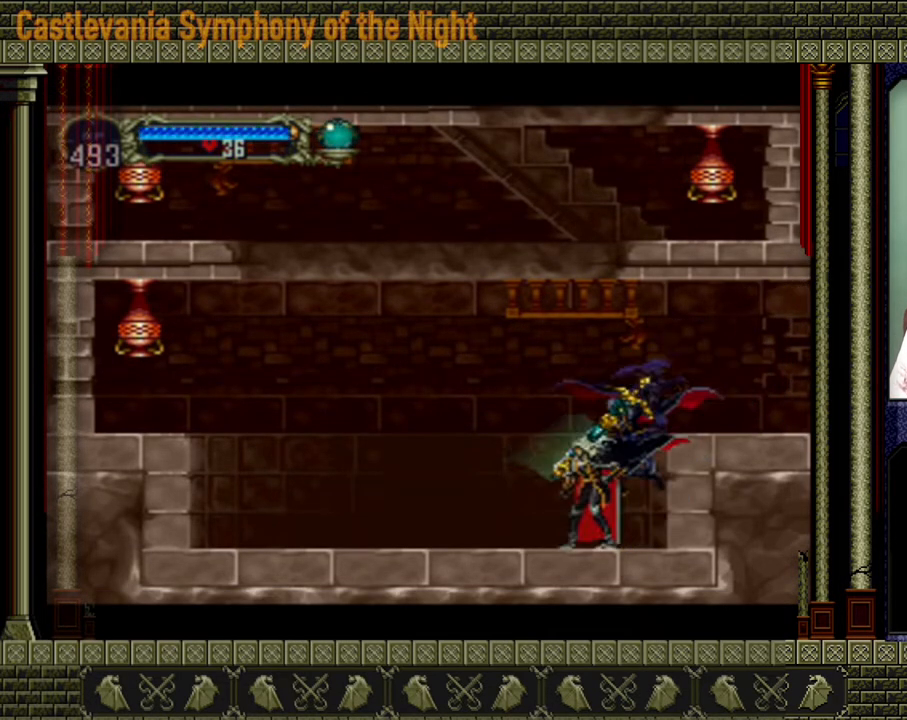
{"buttons": [], "events": [[80, "A", "down"], [240, "A", "up"]]}
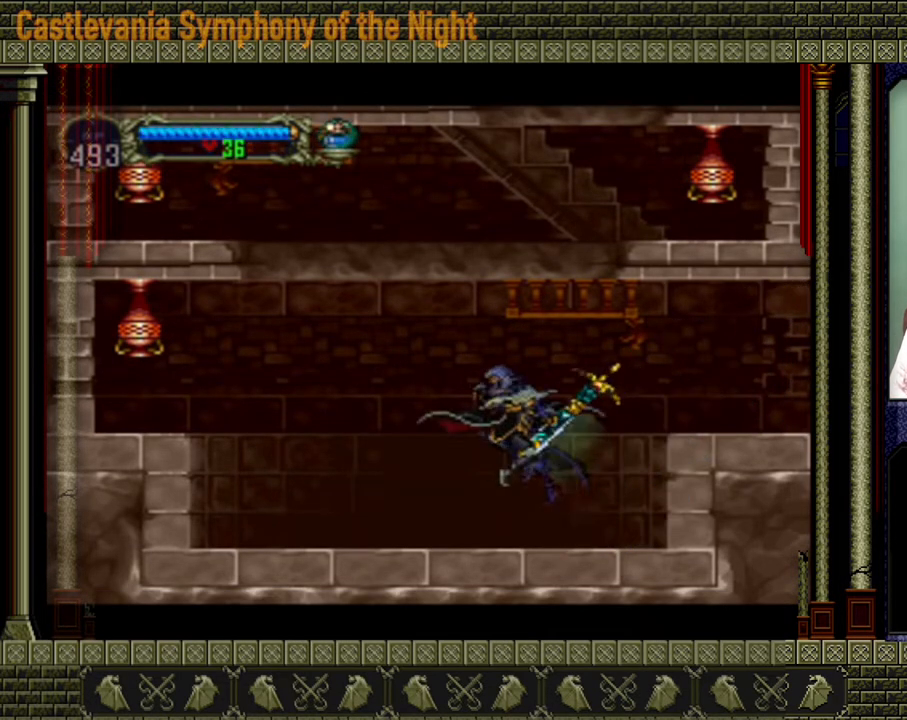
{"buttons": ["A"], "events": [[360, "A", "down"]]}
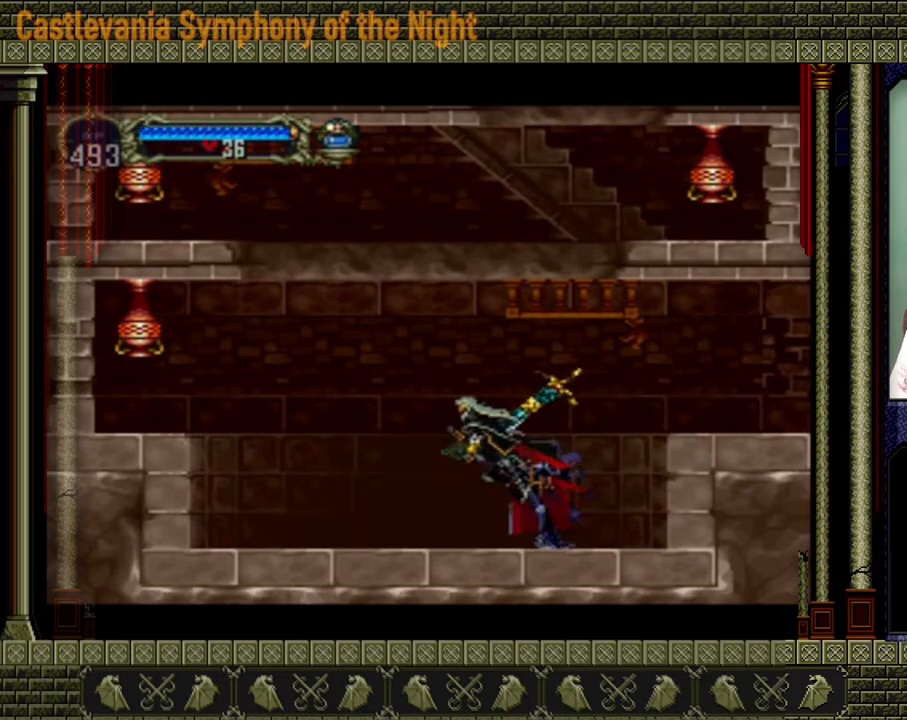
{"buttons": [], "events": [[40, "A", "up"]]}
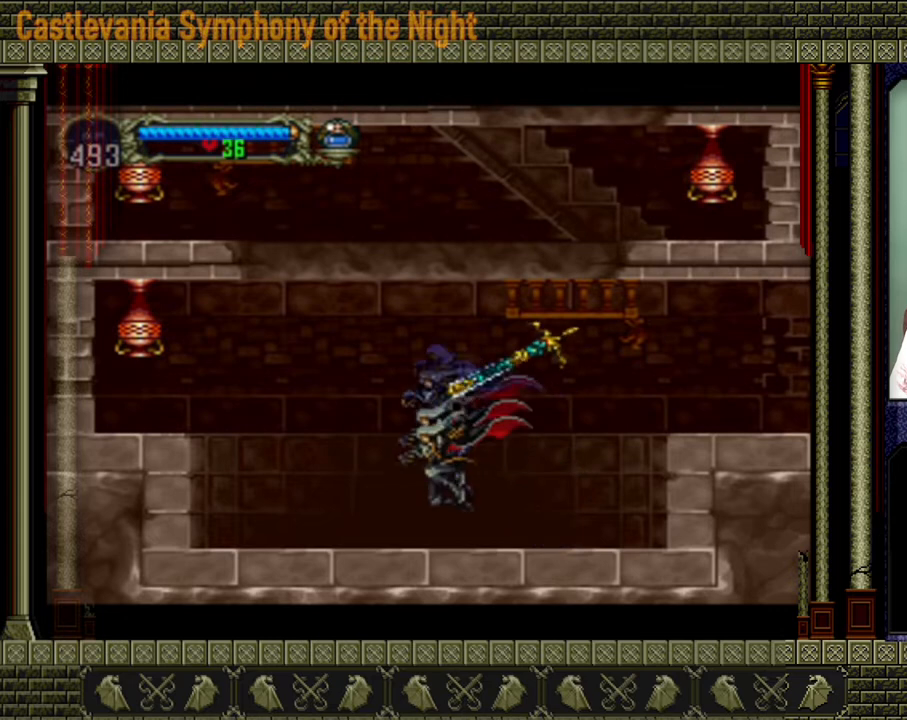
{"buttons": [], "events": [[160, "A", "down"], [320, "A", "up"]]}
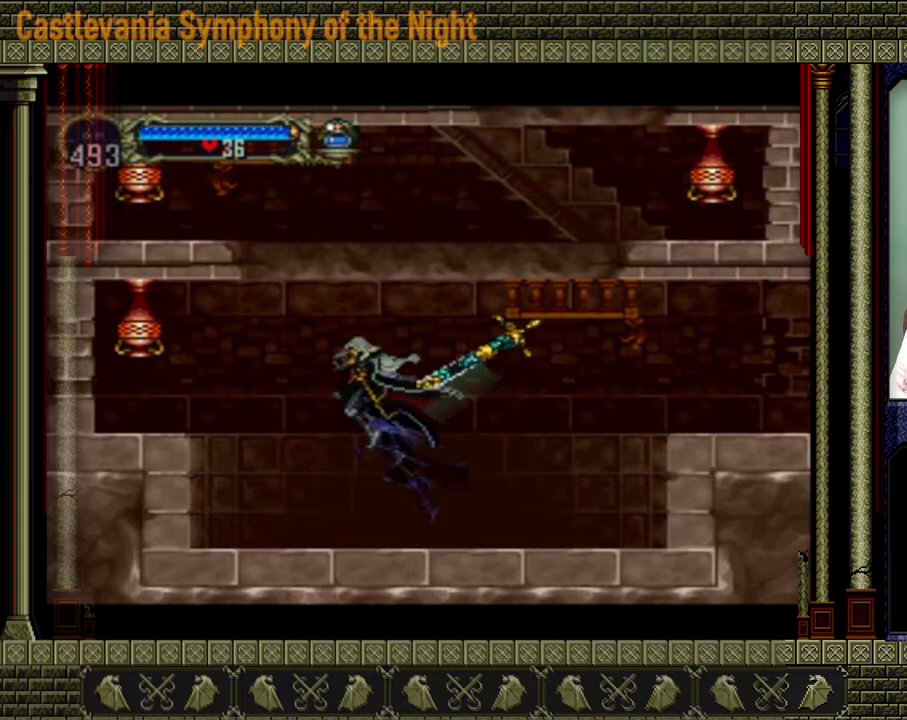
{"buttons": ["A"], "events": [[480, "A", "down"]]}
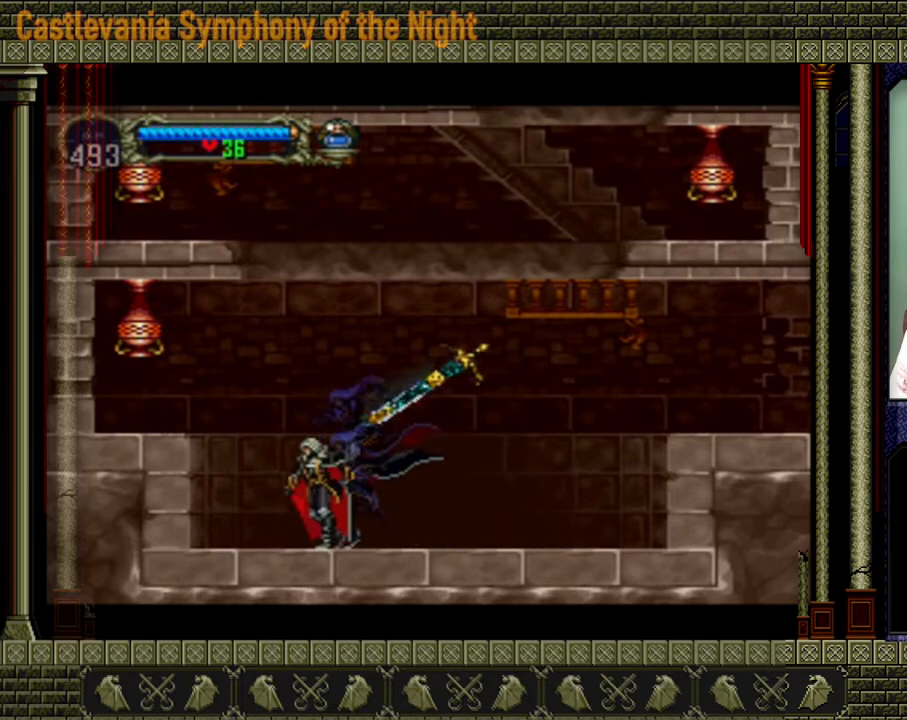
{"buttons": [], "events": [[160, "A", "up"]]}
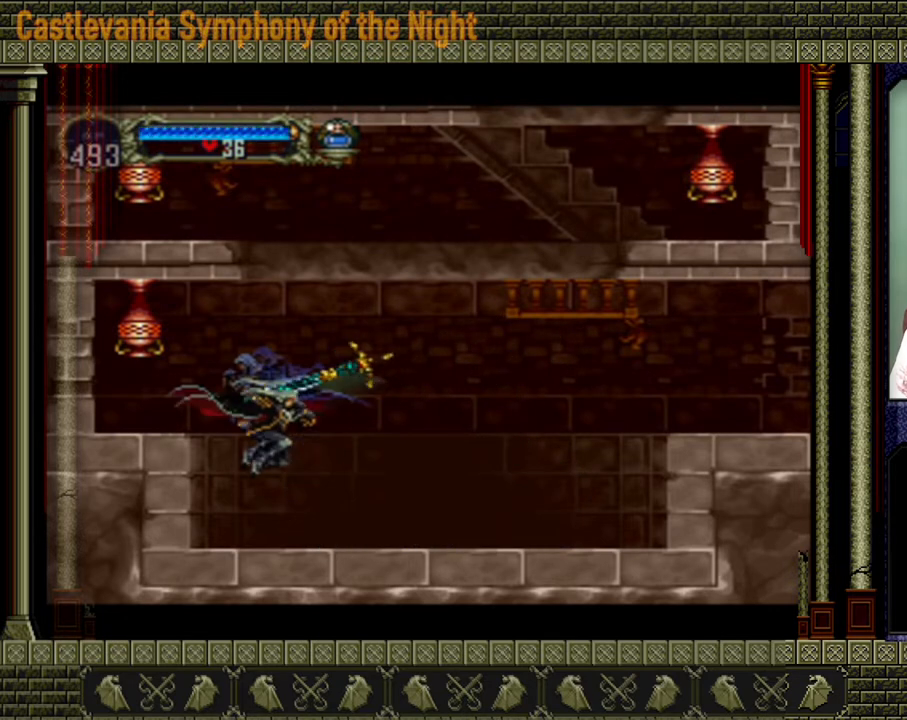
{"buttons": [], "events": []}
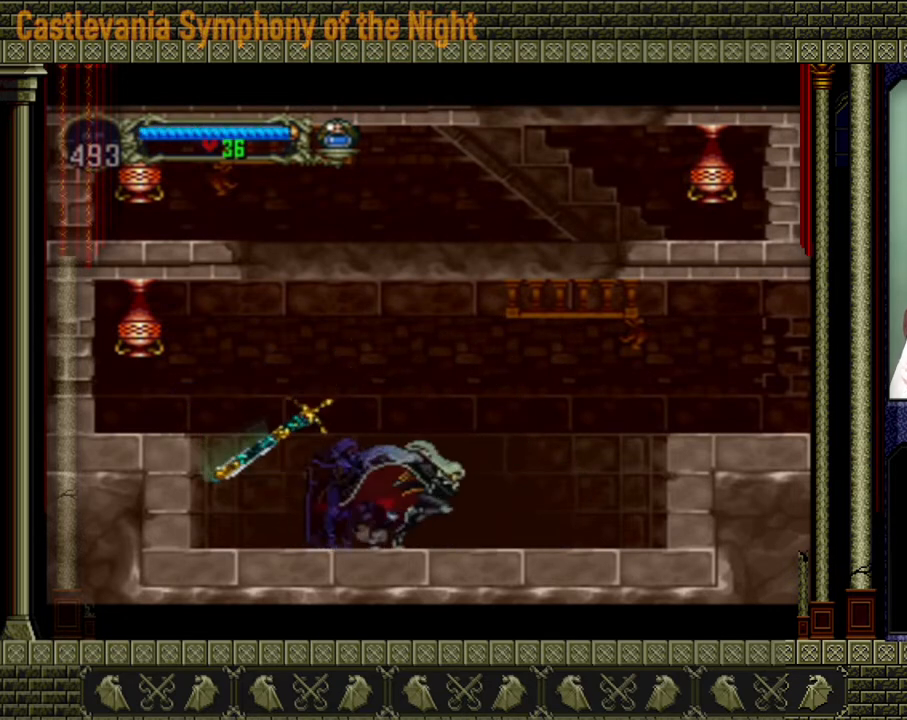
{"buttons": [], "events": []}
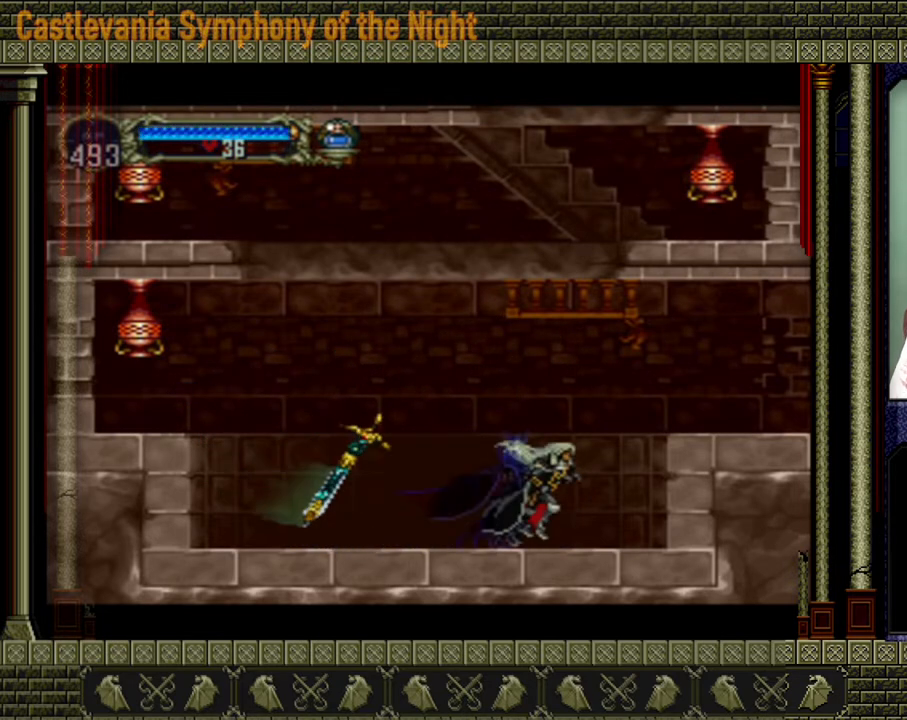
{"buttons": [], "events": [[80, "A", "down"], [440, "A", "up"]]}